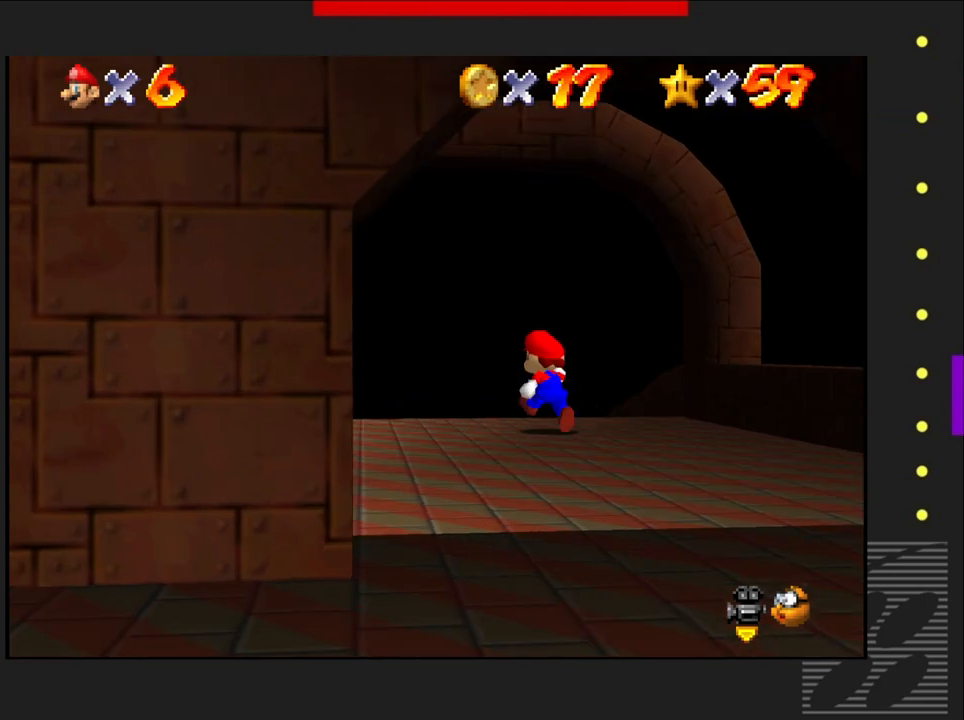
Gameplay with a controller (PlayStation layout); each line is a JSON object with the inputs held at the frame after it. "events" lists button and stick changes between this image and that frame as [ms after this image, input, new state], when the widget could be followed in between.
{"buttons": [], "left_stick": "center", "right_stick": "center", "events": [[250, "left_stick", "center"]]}
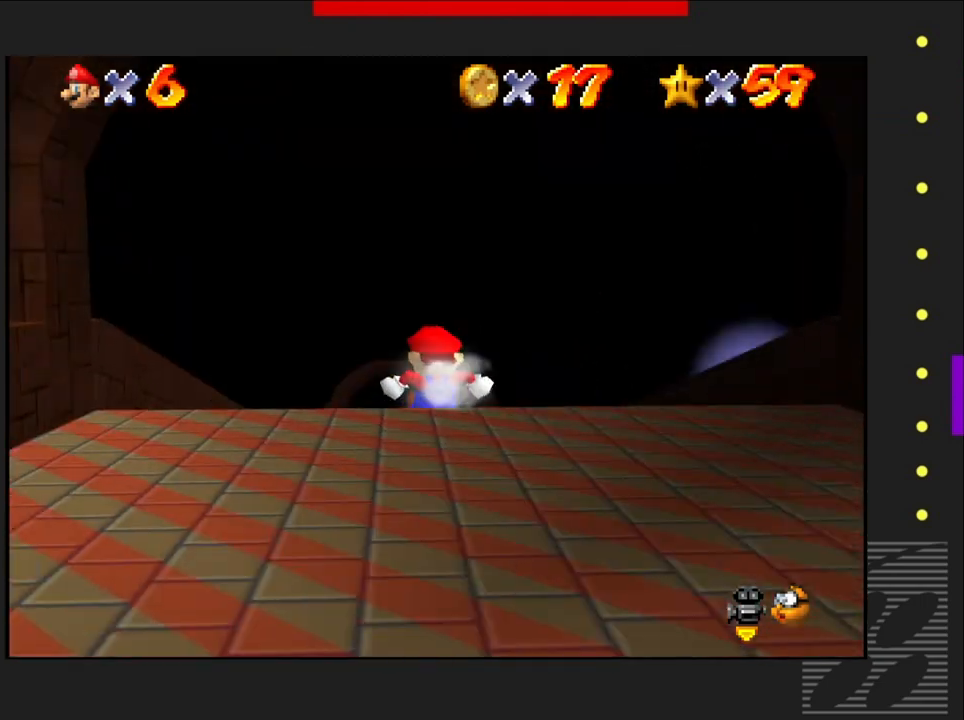
{"buttons": [], "left_stick": "center", "right_stick": "center", "events": []}
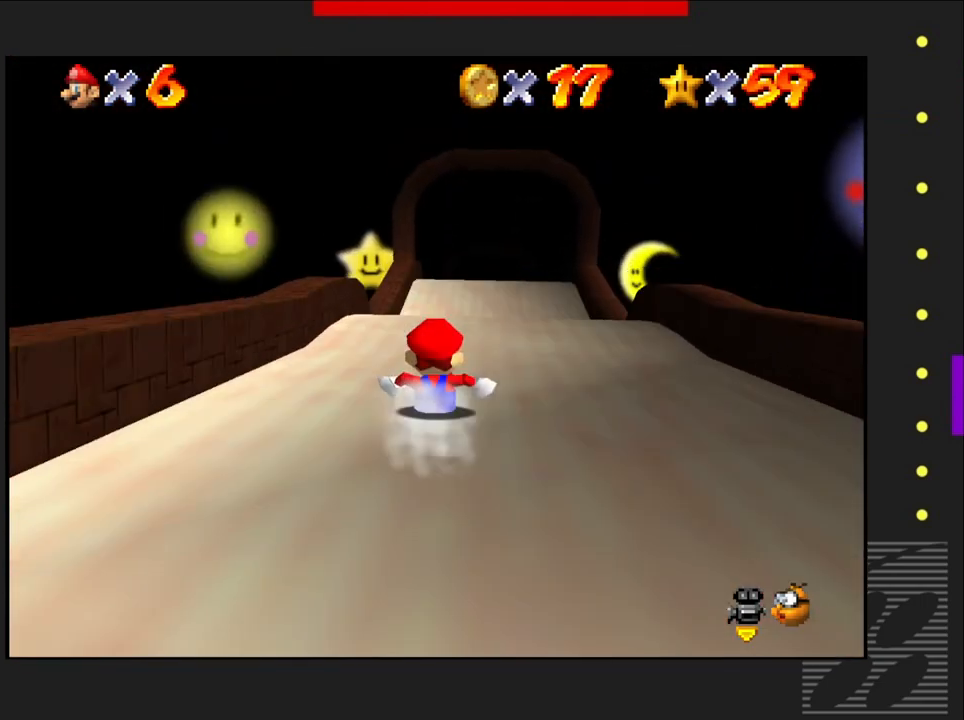
{"buttons": [], "left_stick": "right", "right_stick": "center", "events": [[417, "left_stick", "right"]]}
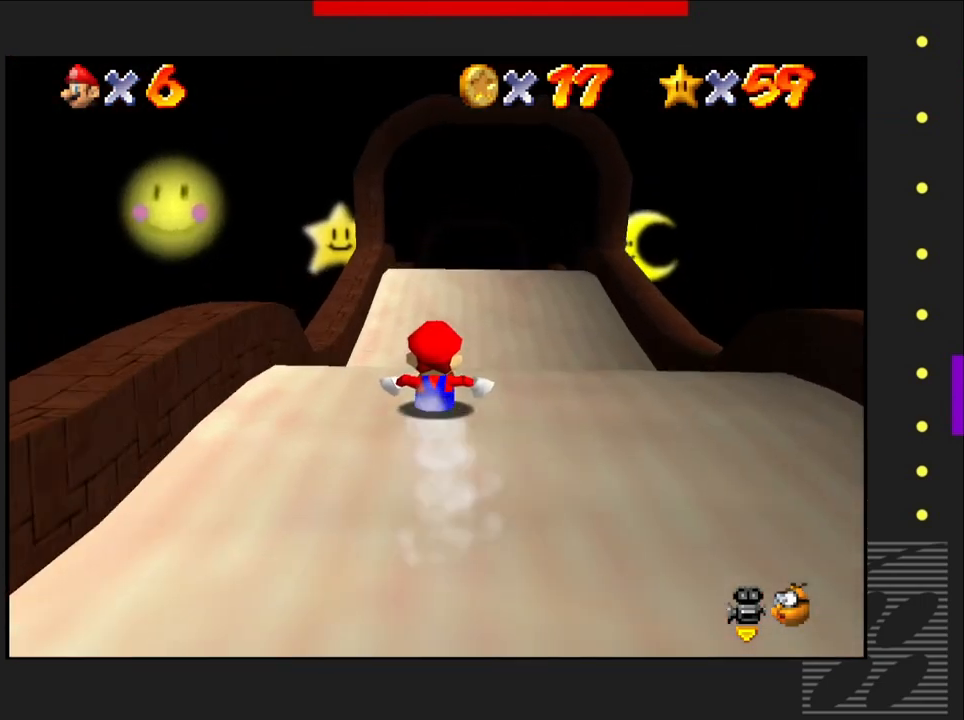
{"buttons": [], "left_stick": "left", "right_stick": "center", "events": [[100, "left_stick", "center"], [417, "left_stick", "left"]]}
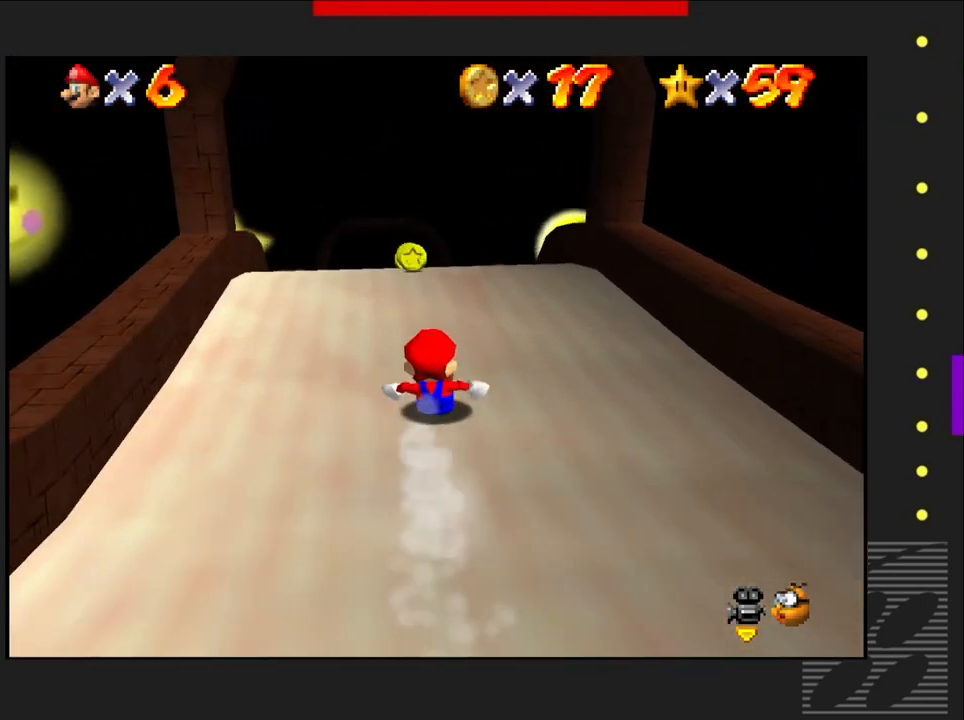
{"buttons": [], "left_stick": "right", "right_stick": "center", "events": [[67, "left_stick", "center"], [383, "left_stick", "right"]]}
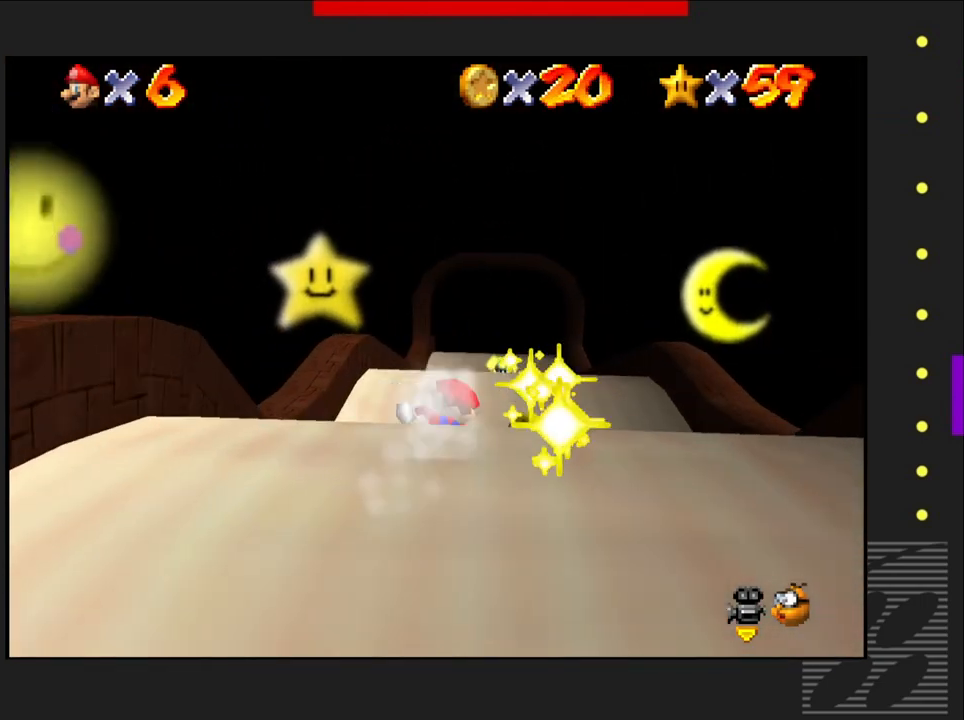
{"buttons": [], "left_stick": "center", "right_stick": "center", "events": [[33, "left_stick", "center"]]}
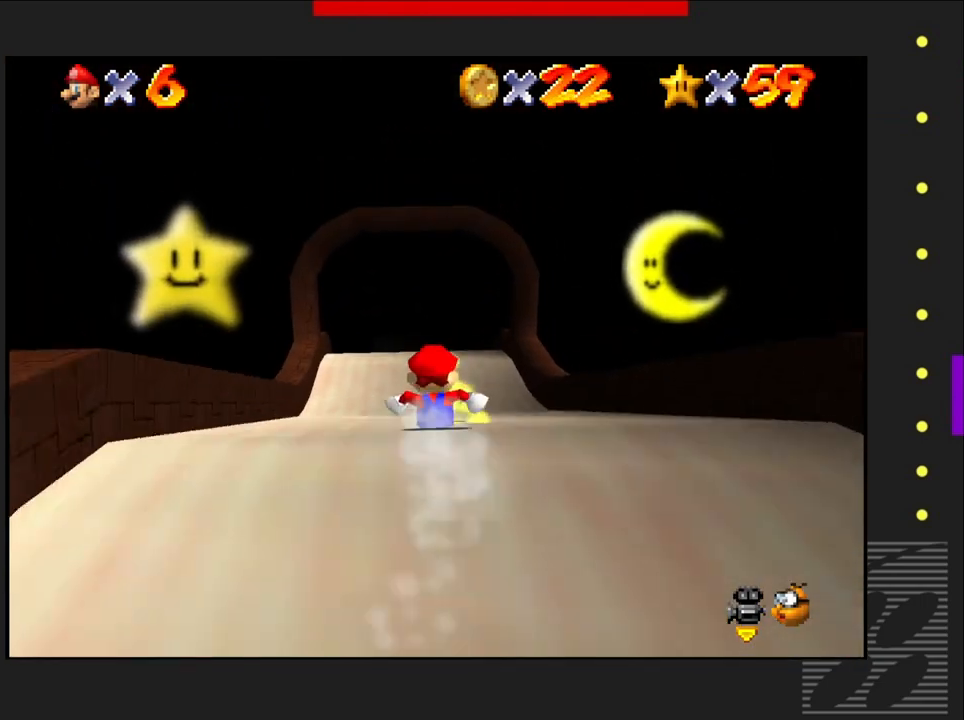
{"buttons": [], "left_stick": "center", "right_stick": "center", "events": []}
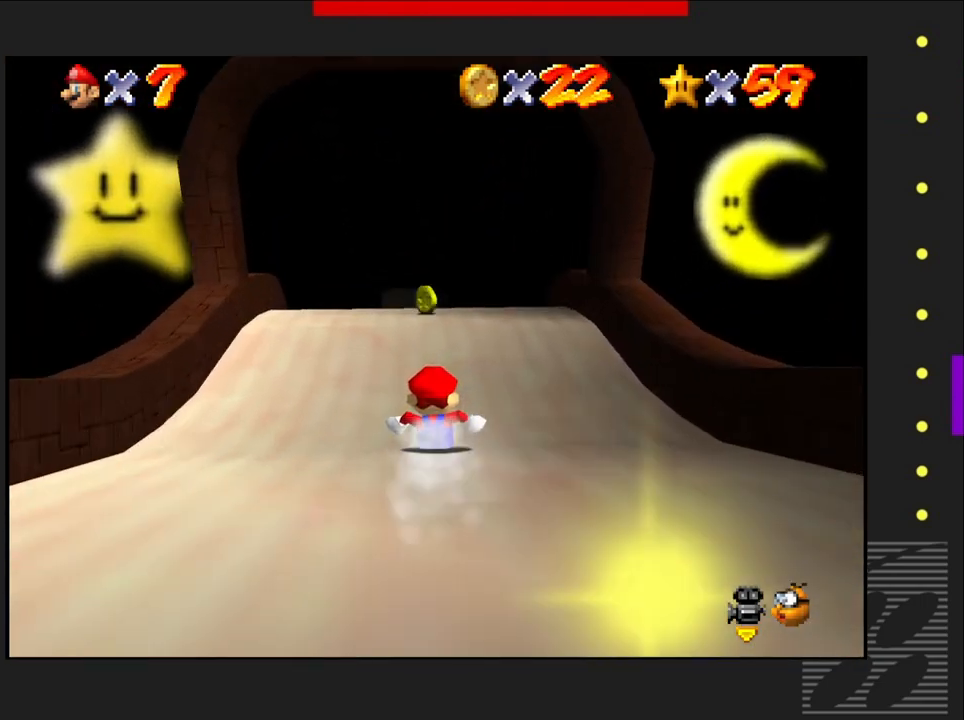
{"buttons": [], "left_stick": "center", "right_stick": "center", "events": [[50, "left_stick", "left"], [183, "left_stick", "center"]]}
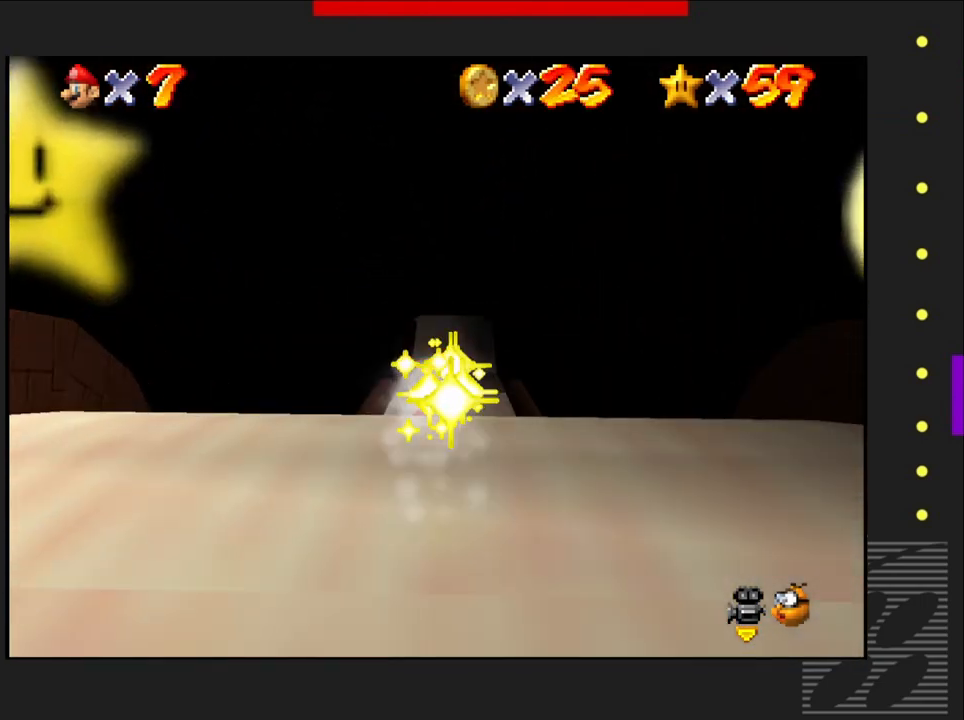
{"buttons": [], "left_stick": "center", "right_stick": "center", "events": []}
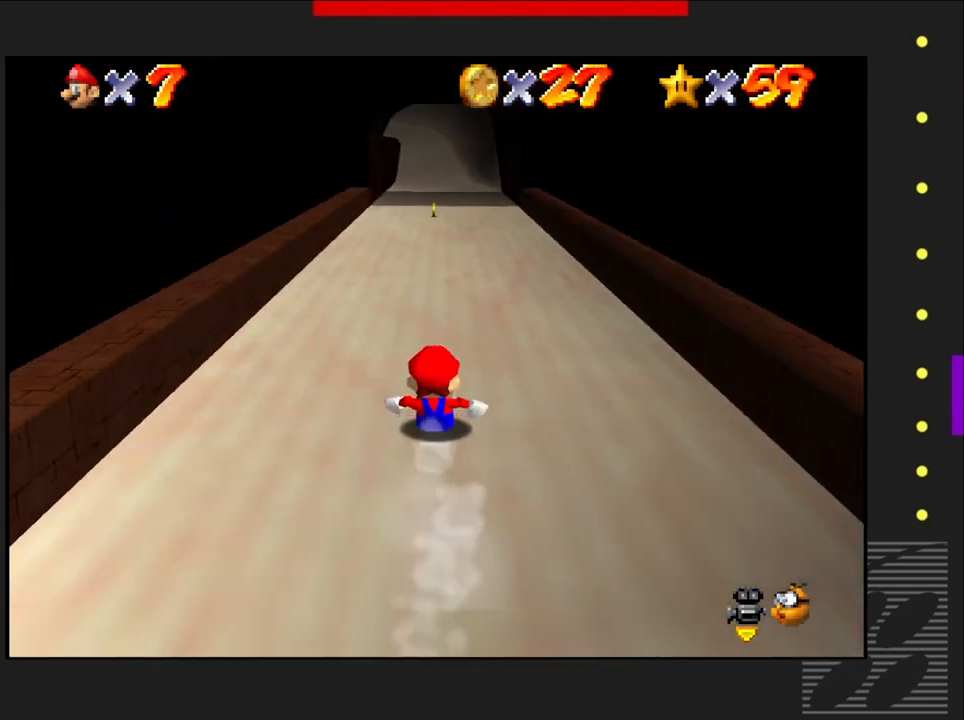
{"buttons": [], "left_stick": "center", "right_stick": "down", "events": [[367, "right_stick", "down"]]}
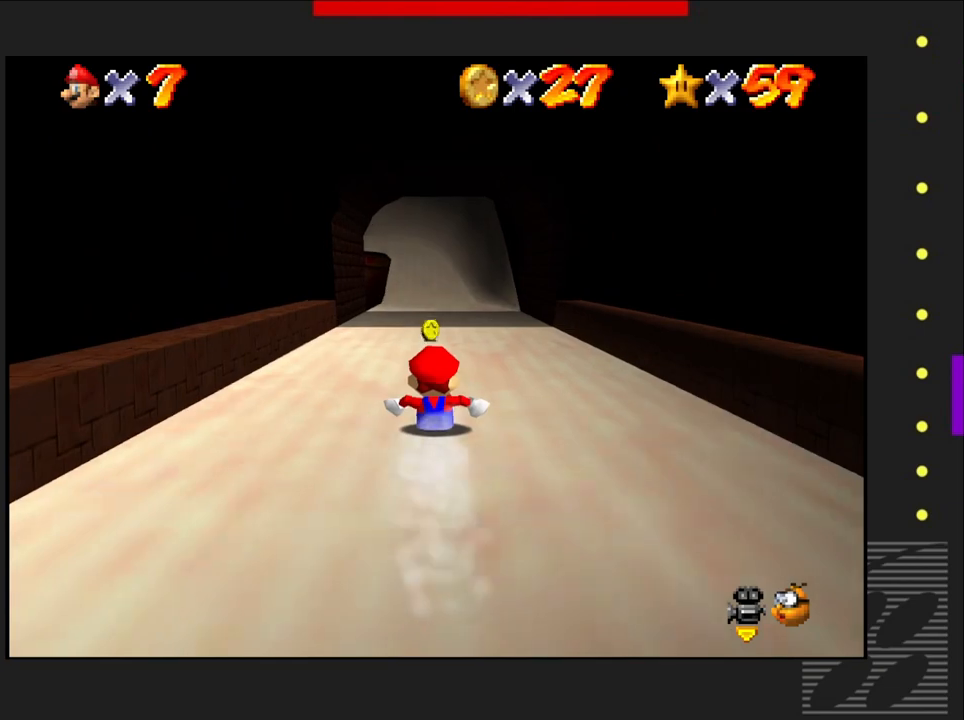
{"buttons": [], "left_stick": "center", "right_stick": "center", "events": [[67, "right_stick", "center"]]}
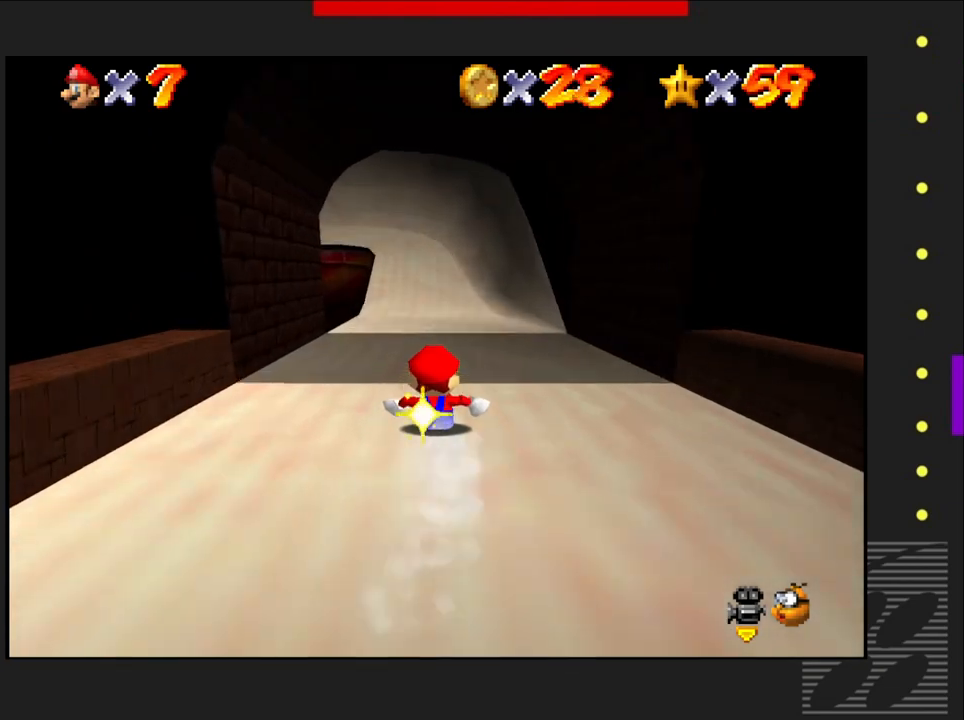
{"buttons": [], "left_stick": "right", "right_stick": "center", "events": [[417, "left_stick", "right"]]}
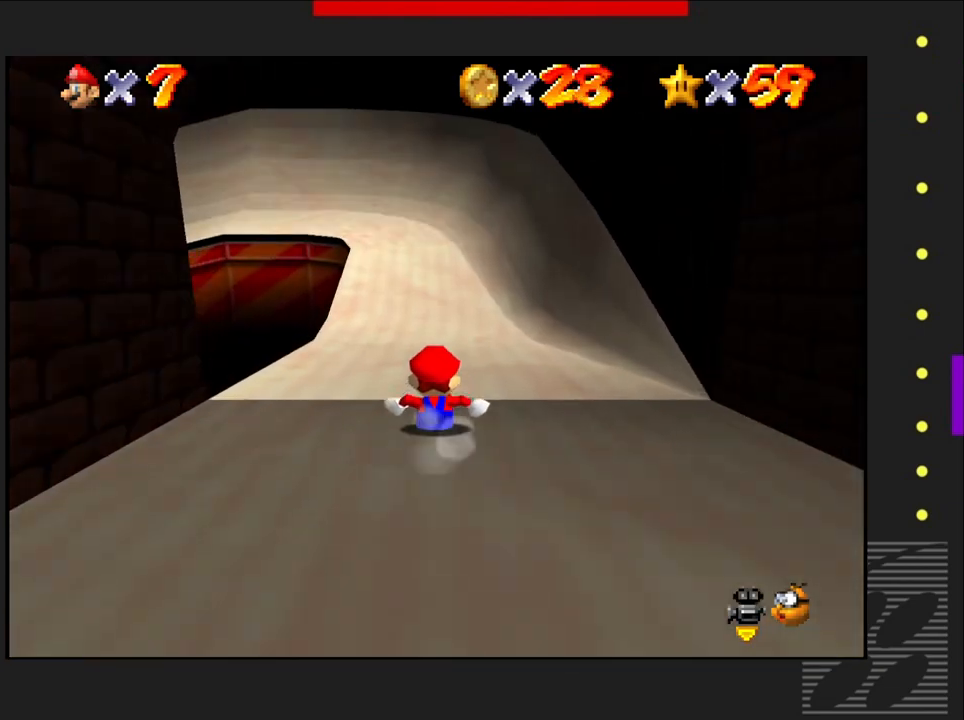
{"buttons": [], "left_stick": "center", "right_stick": "center", "events": [[67, "left_stick", "center"]]}
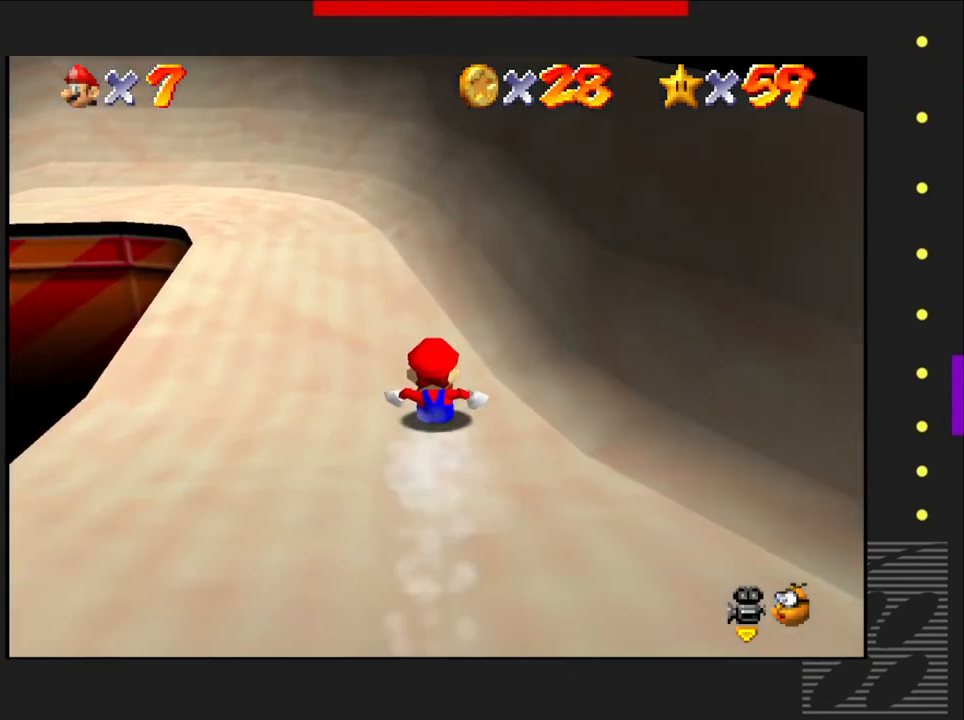
{"buttons": [], "left_stick": "center", "right_stick": "center", "events": []}
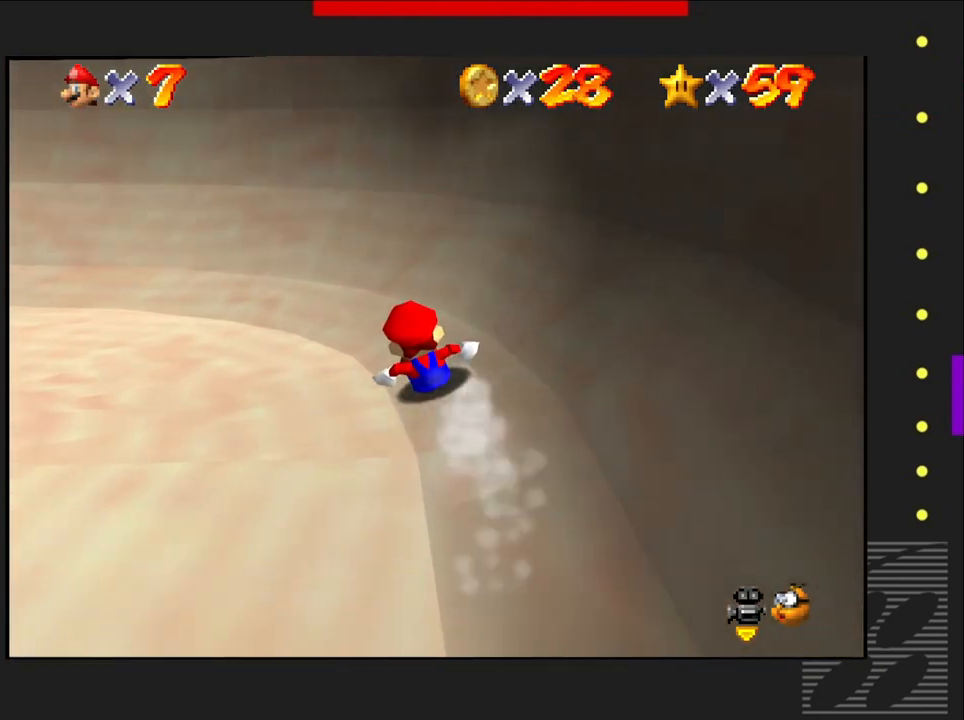
{"buttons": [], "left_stick": "center", "right_stick": "center", "events": []}
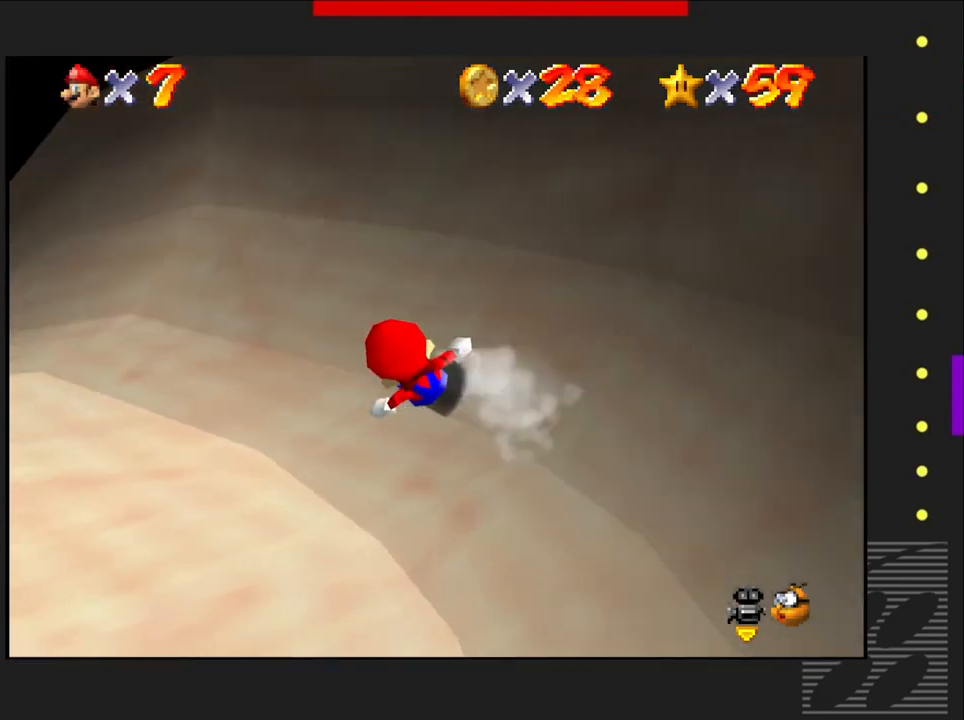
{"buttons": [], "left_stick": "right", "right_stick": "center", "events": [[400, "left_stick", "right"]]}
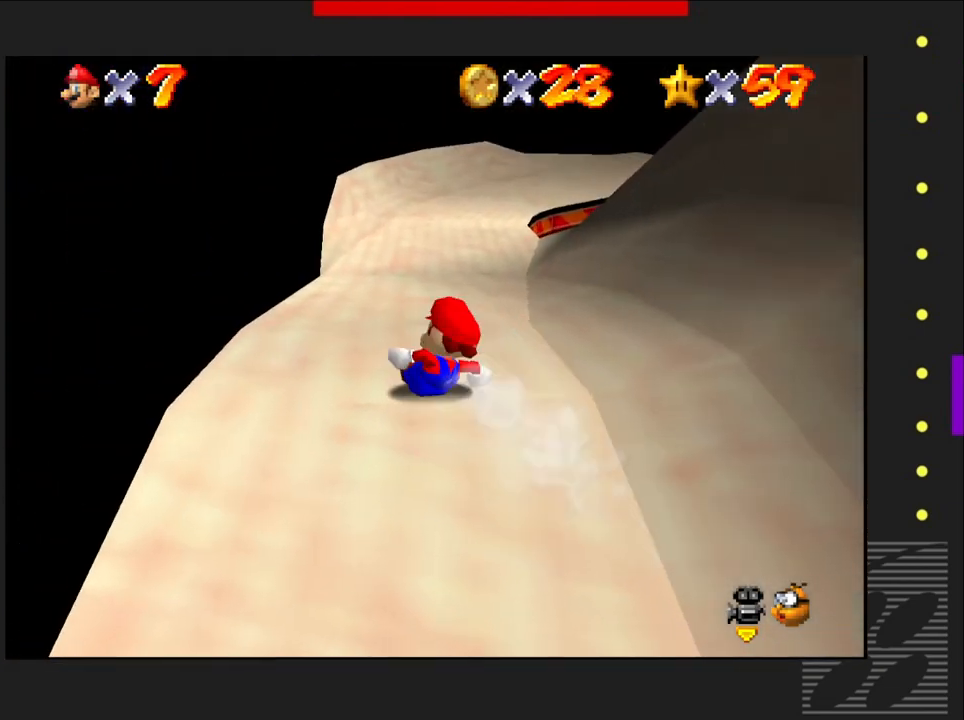
{"buttons": [], "left_stick": "right", "right_stick": "center", "events": [[50, "left_stick", "center"], [133, "left_stick", "right"]]}
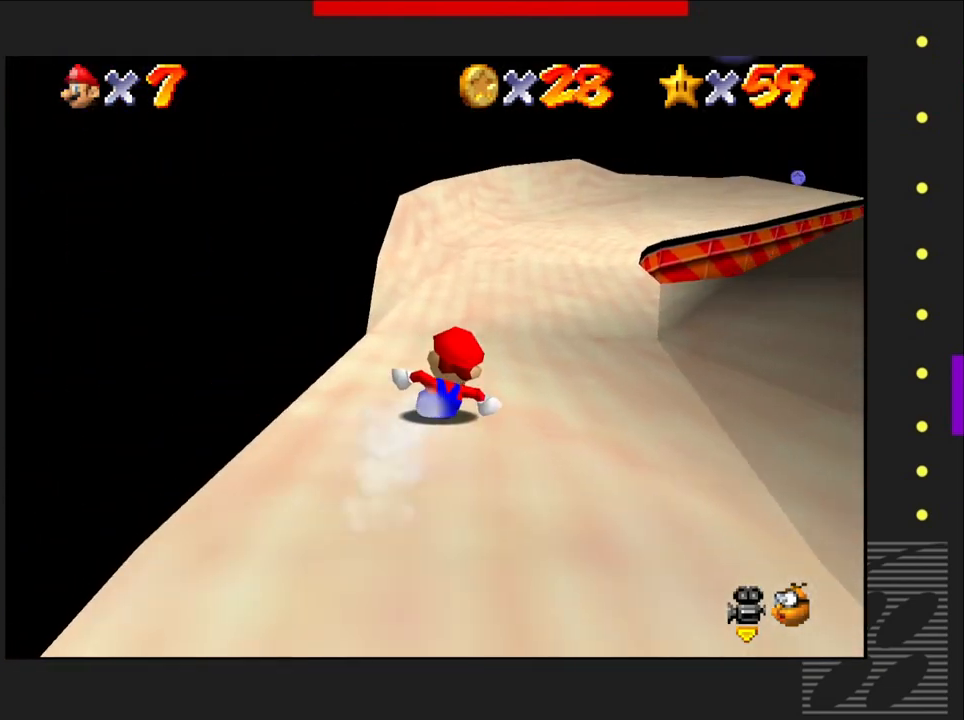
{"buttons": [], "left_stick": "center", "right_stick": "center", "events": [[67, "left_stick", "center"], [167, "left_stick", "left"], [450, "left_stick", "center"]]}
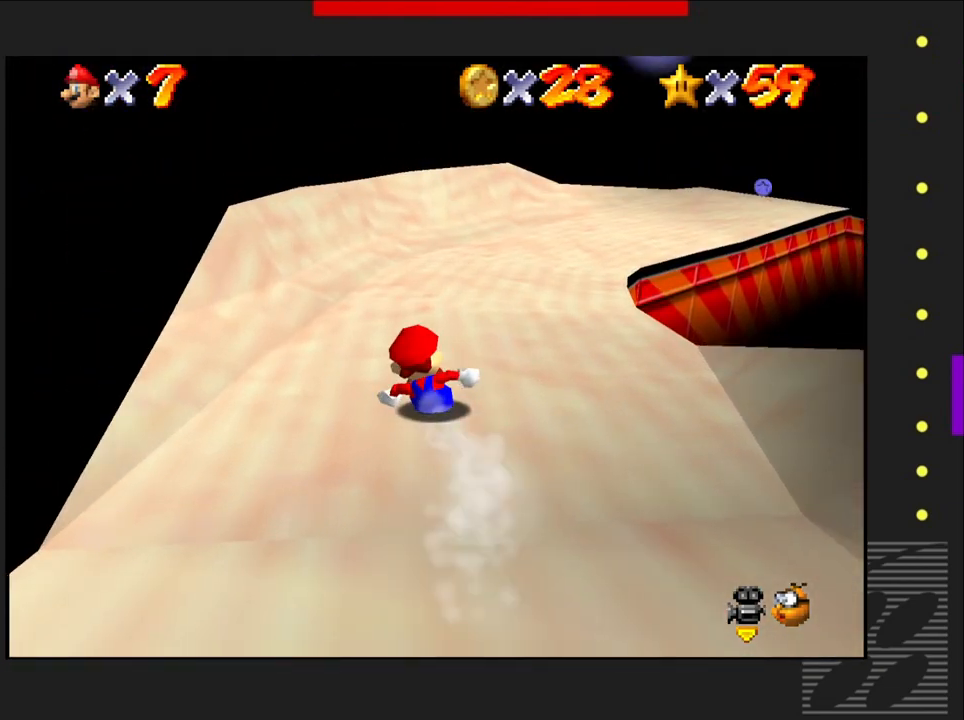
{"buttons": [], "left_stick": "center", "right_stick": "center", "events": [[50, "left_stick", "right"], [467, "left_stick", "center"]]}
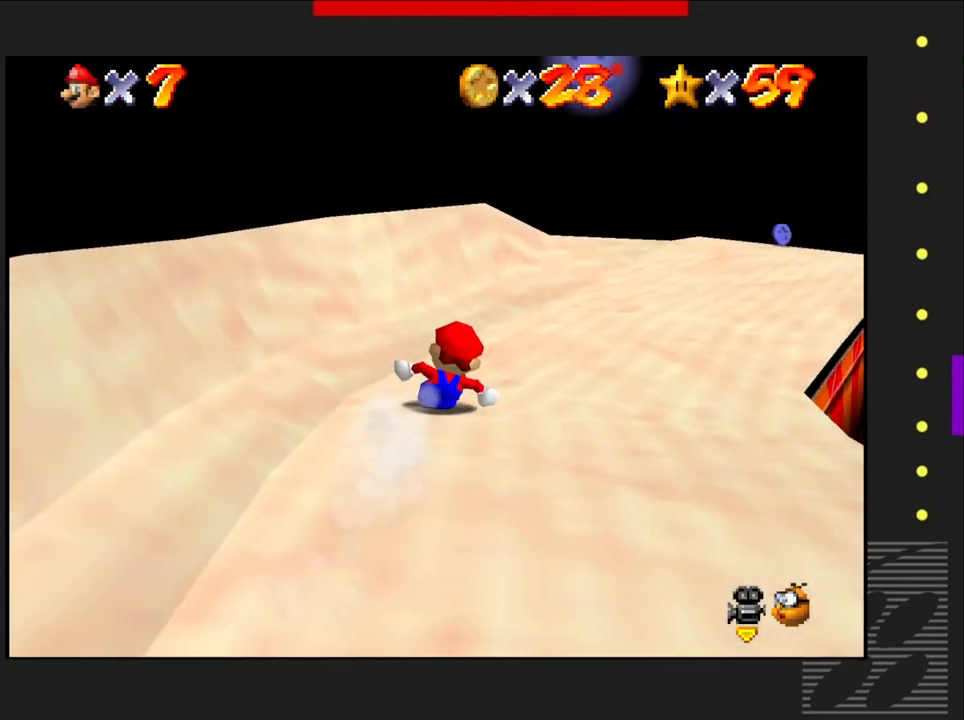
{"buttons": [], "left_stick": "right", "right_stick": "center", "events": [[83, "left_stick", "right"], [283, "left_stick", "center"], [383, "left_stick", "right"]]}
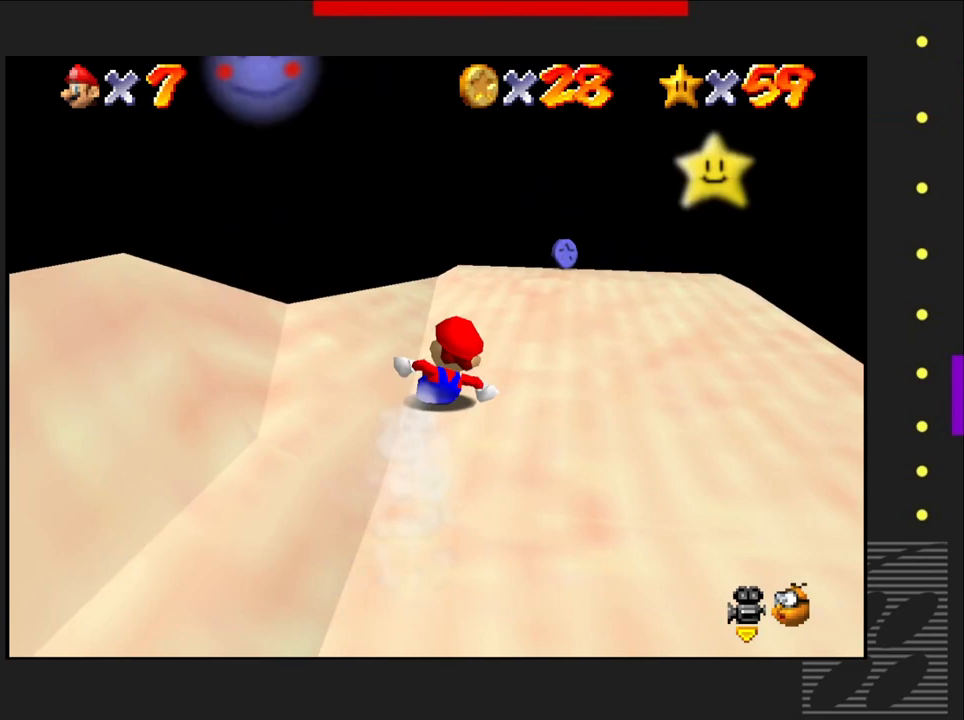
{"buttons": [], "left_stick": "left", "right_stick": "center", "events": [[67, "left_stick", "center"], [500, "left_stick", "left"]]}
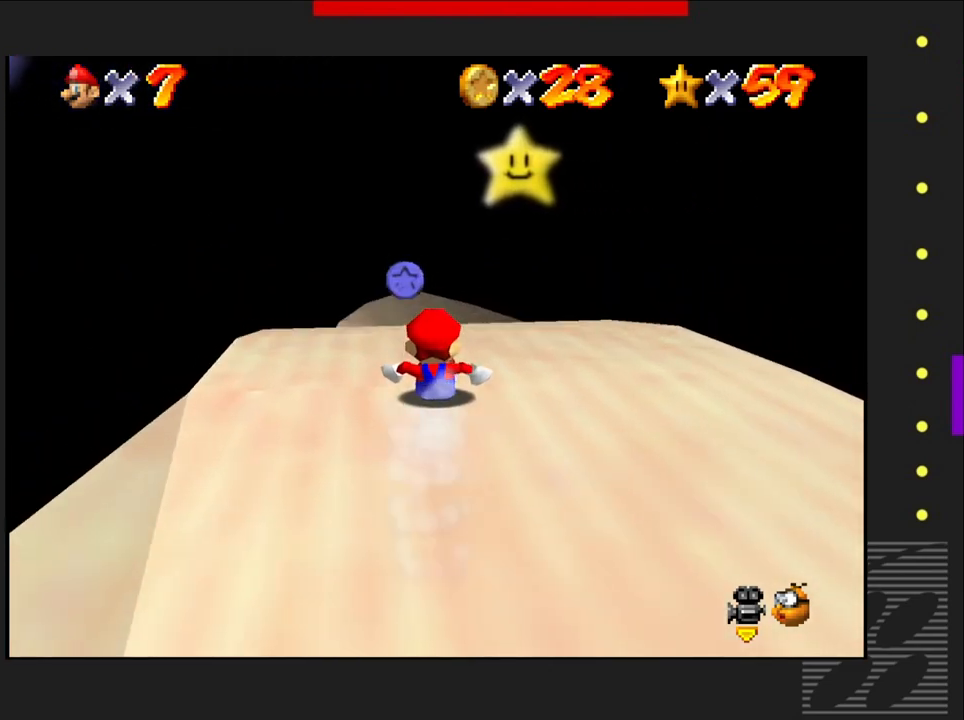
{"buttons": [], "left_stick": "left", "right_stick": "center", "events": [[183, "left_stick", "center"], [250, "left_stick", "right"], [433, "left_stick", "center"], [500, "left_stick", "left"]]}
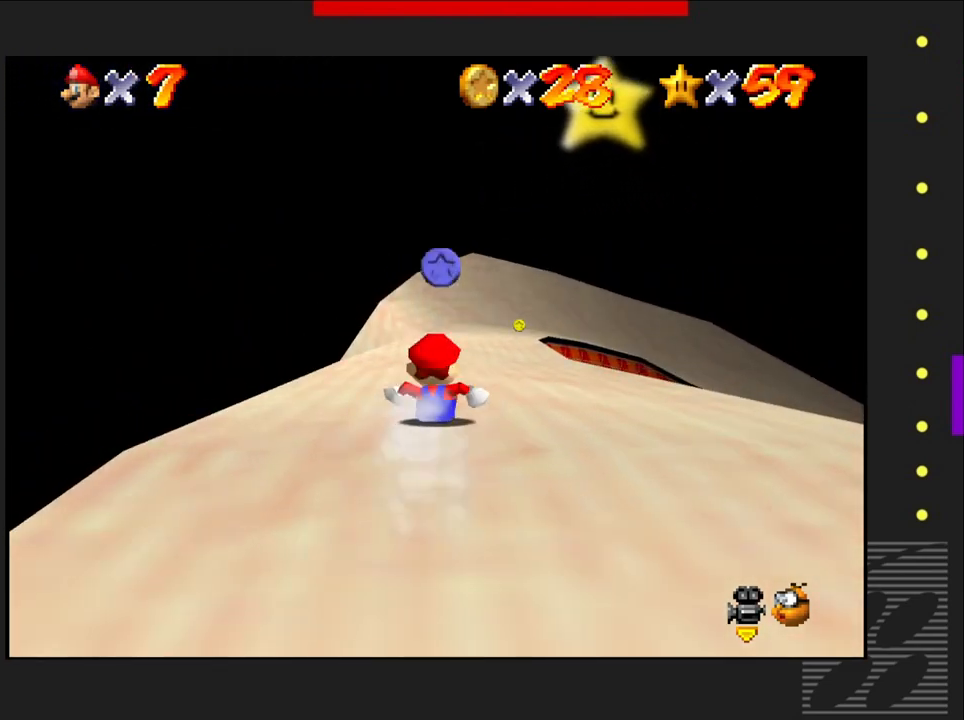
{"buttons": [], "left_stick": "center", "right_stick": "center", "events": [[67, "left_stick", "center"], [383, "left_stick", "left"], [483, "left_stick", "center"]]}
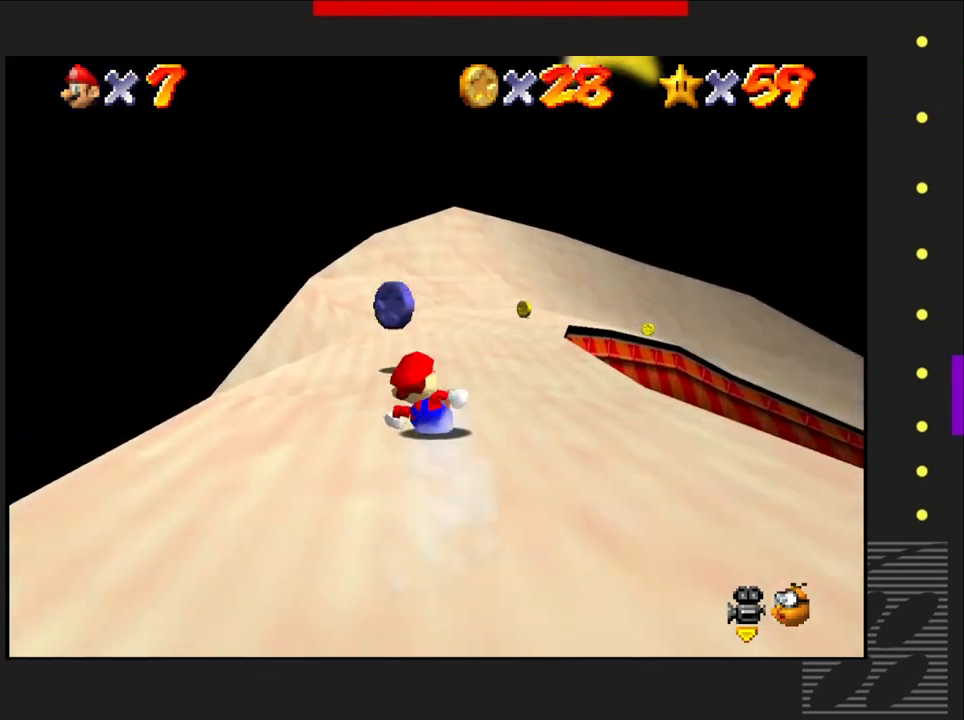
{"buttons": [], "left_stick": "center", "right_stick": "center", "events": [[283, "left_stick", "right"], [483, "left_stick", "center"]]}
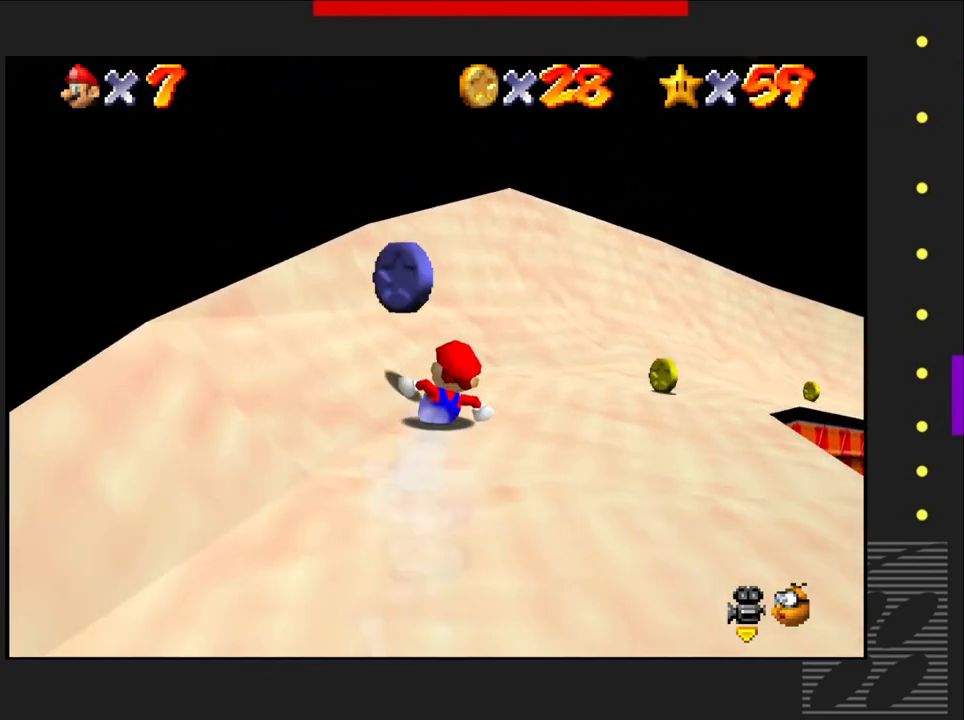
{"buttons": [], "left_stick": "right", "right_stick": "center", "events": [[50, "left_stick", "right"], [283, "left_stick", "center"], [400, "left_stick", "right"]]}
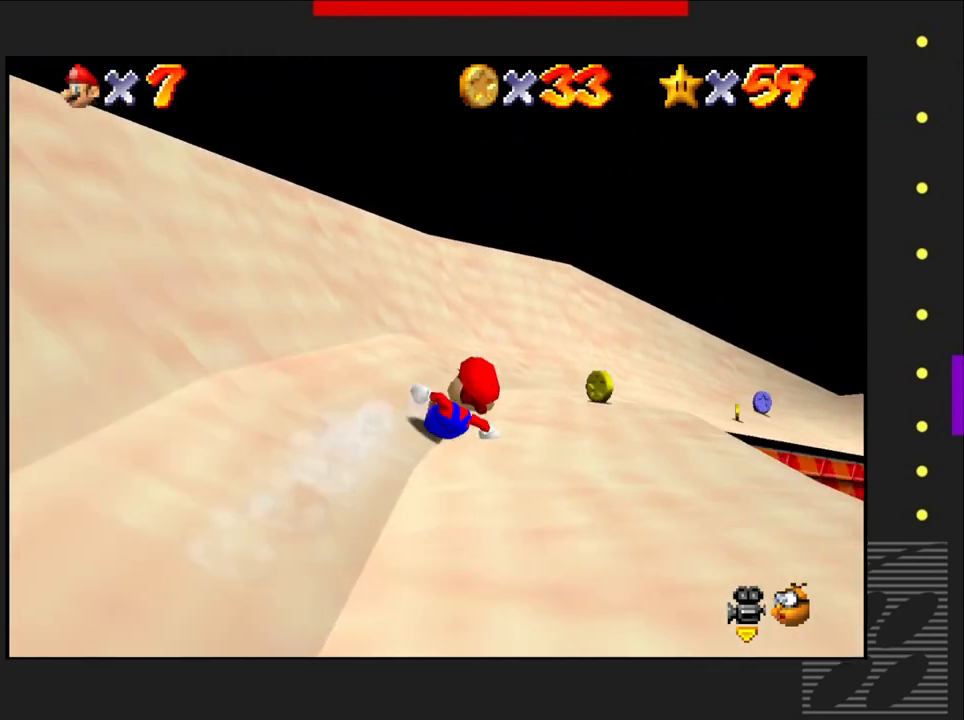
{"buttons": [], "left_stick": "right", "right_stick": "center", "events": [[67, "left_stick", "center"], [167, "left_stick", "left"], [333, "left_stick", "up-right"], [467, "left_stick", "right"]]}
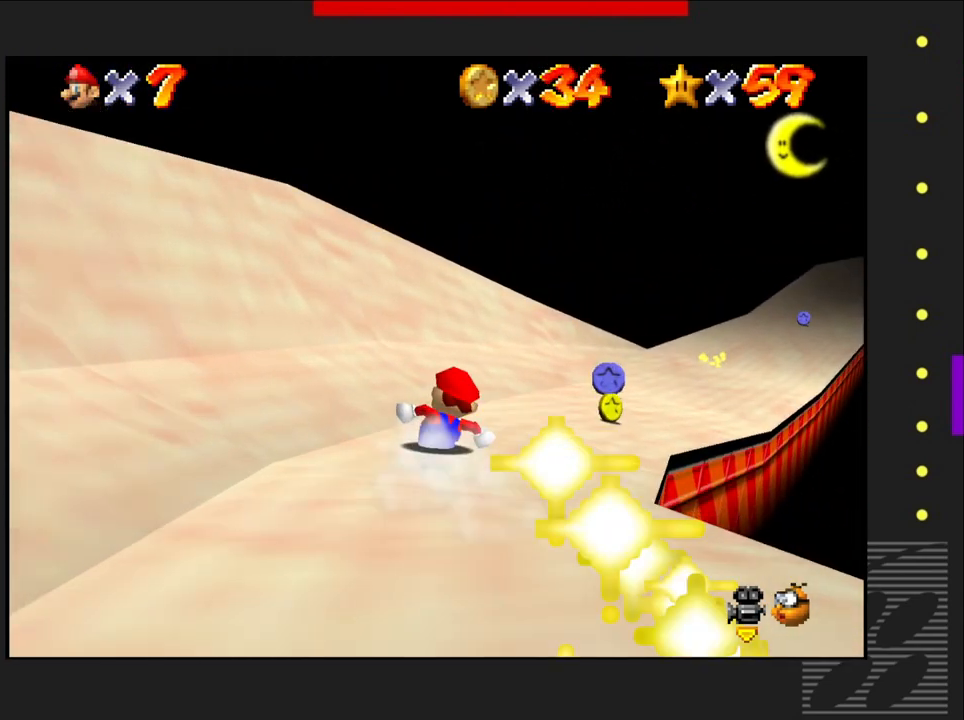
{"buttons": [], "left_stick": "center", "right_stick": "center", "events": [[267, "left_stick", "center"]]}
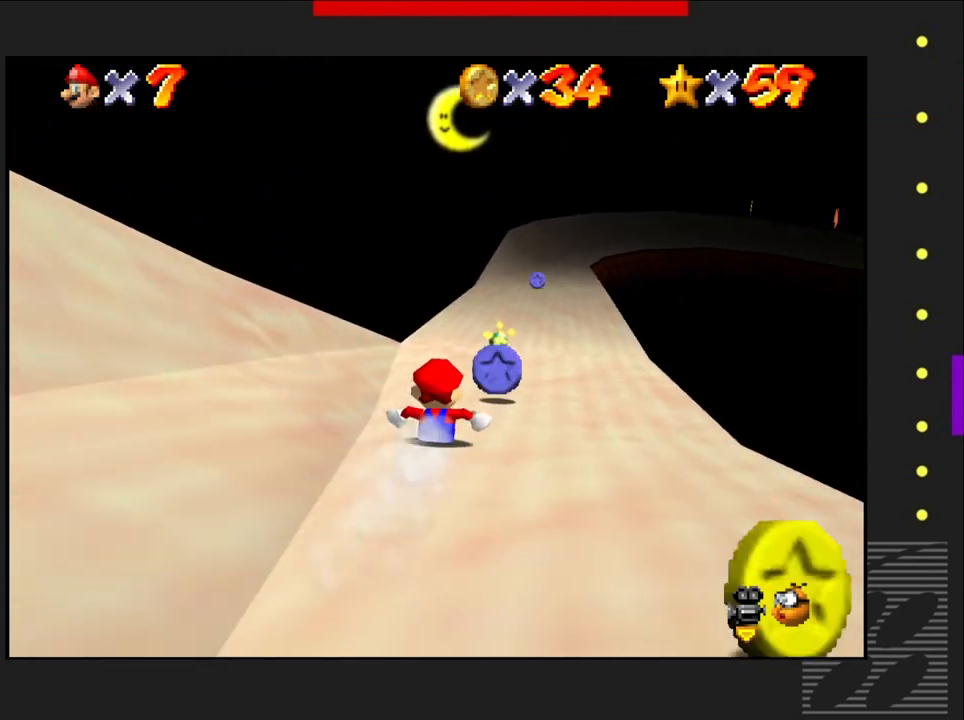
{"buttons": [], "left_stick": "center", "right_stick": "center", "events": [[200, "left_stick", "right"], [350, "left_stick", "center"]]}
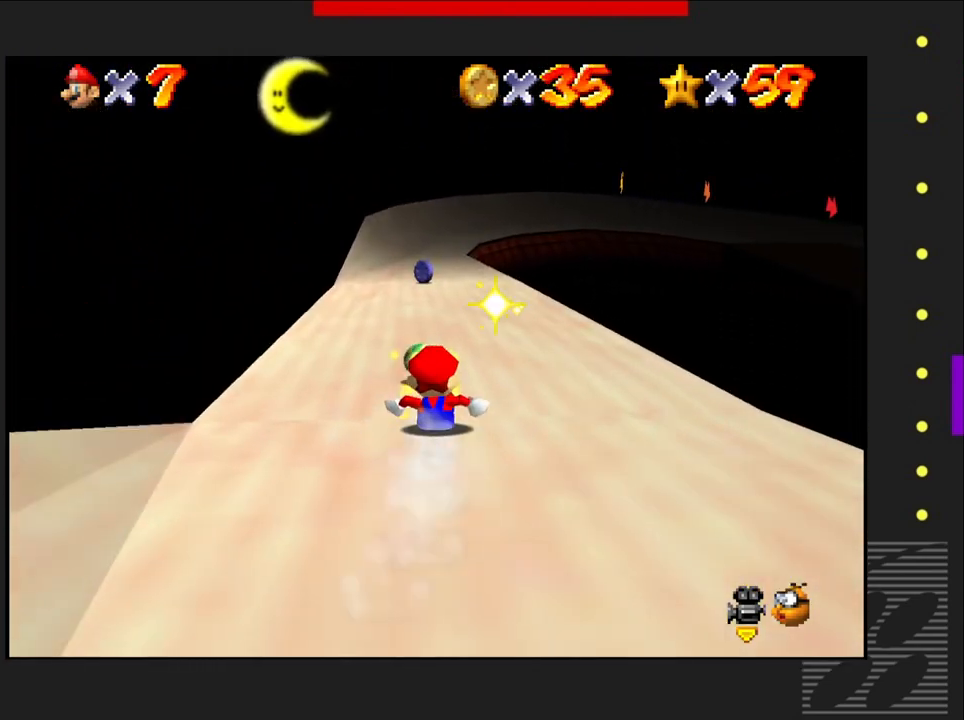
{"buttons": [], "left_stick": "center", "right_stick": "center", "events": [[267, "left_stick", "left"], [417, "left_stick", "center"]]}
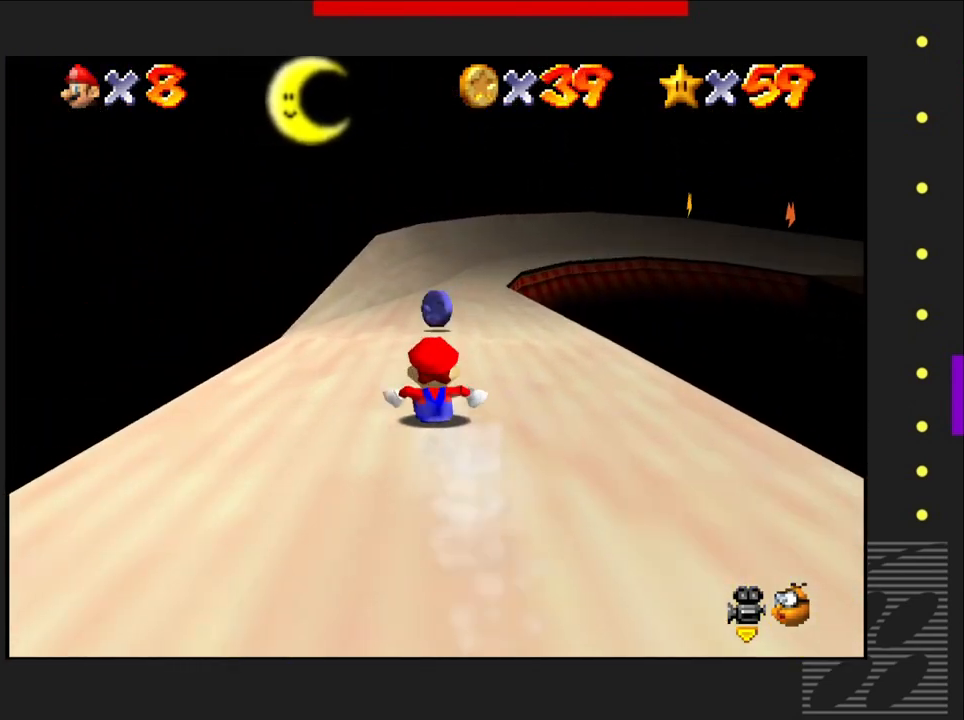
{"buttons": [], "left_stick": "right", "right_stick": "center", "events": [[333, "left_stick", "right"]]}